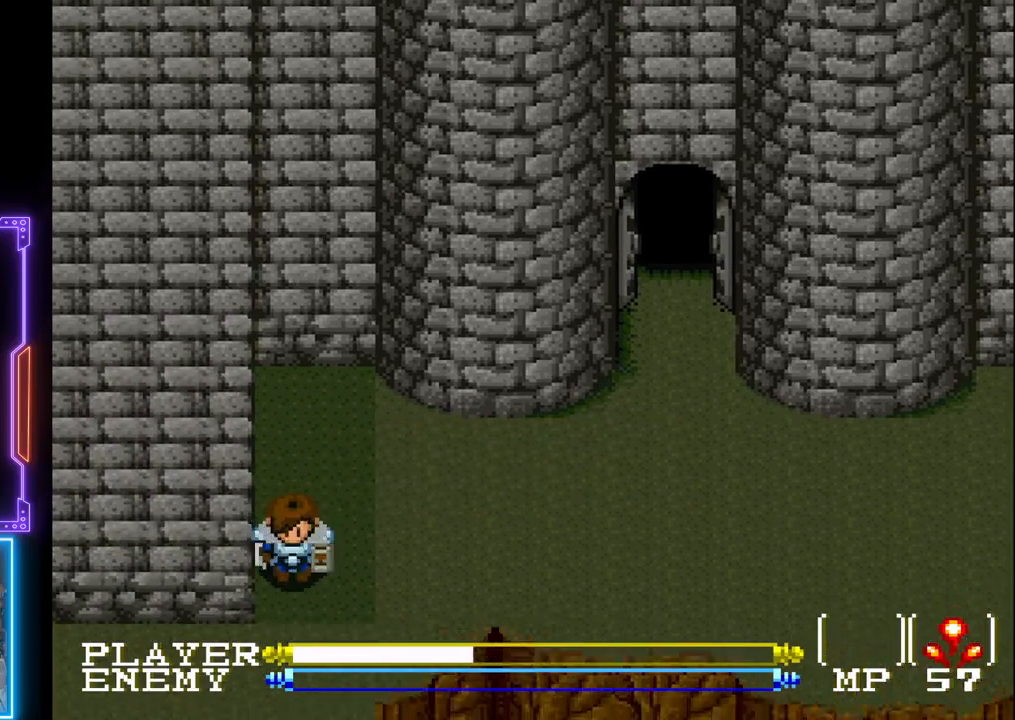
Gameplay with a controller (PlayStation layout); each line is a JSON object with the inputs held at the frame after it. "events" lists button and stick changes between this image and that frame as [ms after this image, input, new state], when the widget could be followed in between. Not read: L3 R3 right_stick.
{"buttons": ["DPAD_LEFT"], "left_stick": "center", "events": [[350, "DPAD_LEFT", "down"], [383, "DPAD_DOWN", "up"]]}
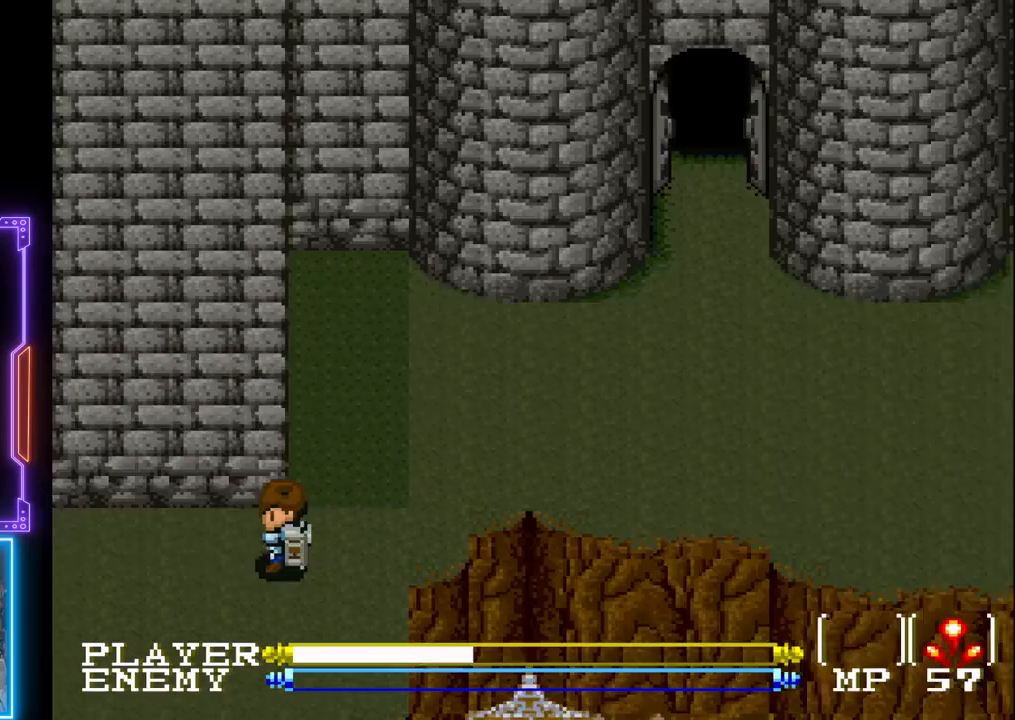
{"buttons": ["DPAD_LEFT"], "left_stick": "center", "events": []}
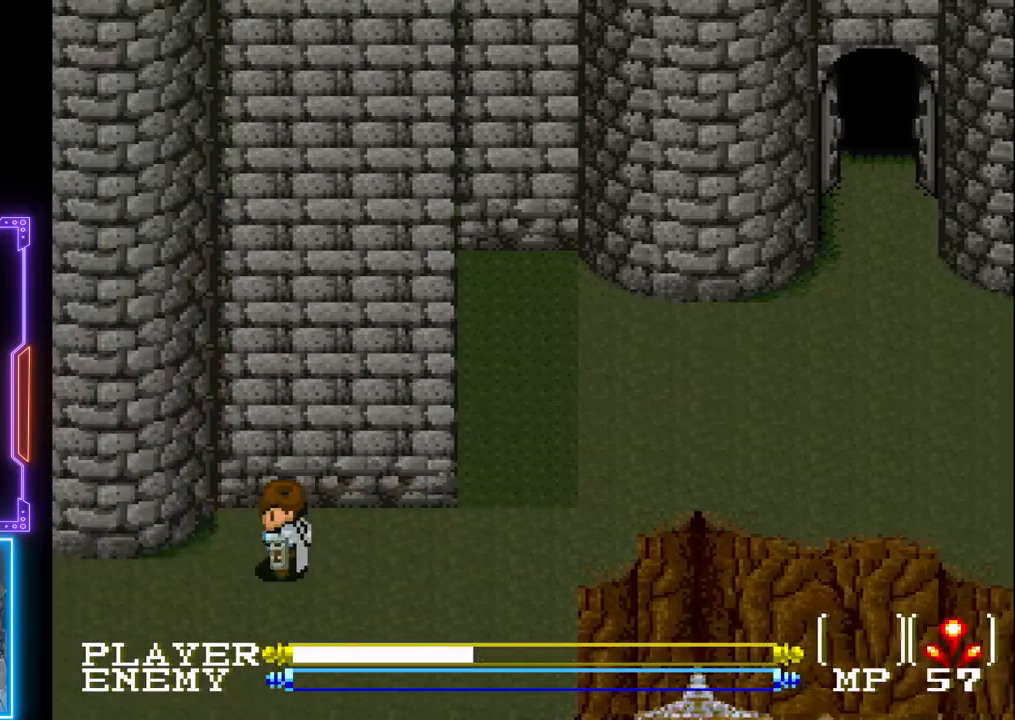
{"buttons": ["DPAD_DOWN"], "left_stick": "center", "events": [[67, "DPAD_DOWN", "down"], [117, "DPAD_LEFT", "up"]]}
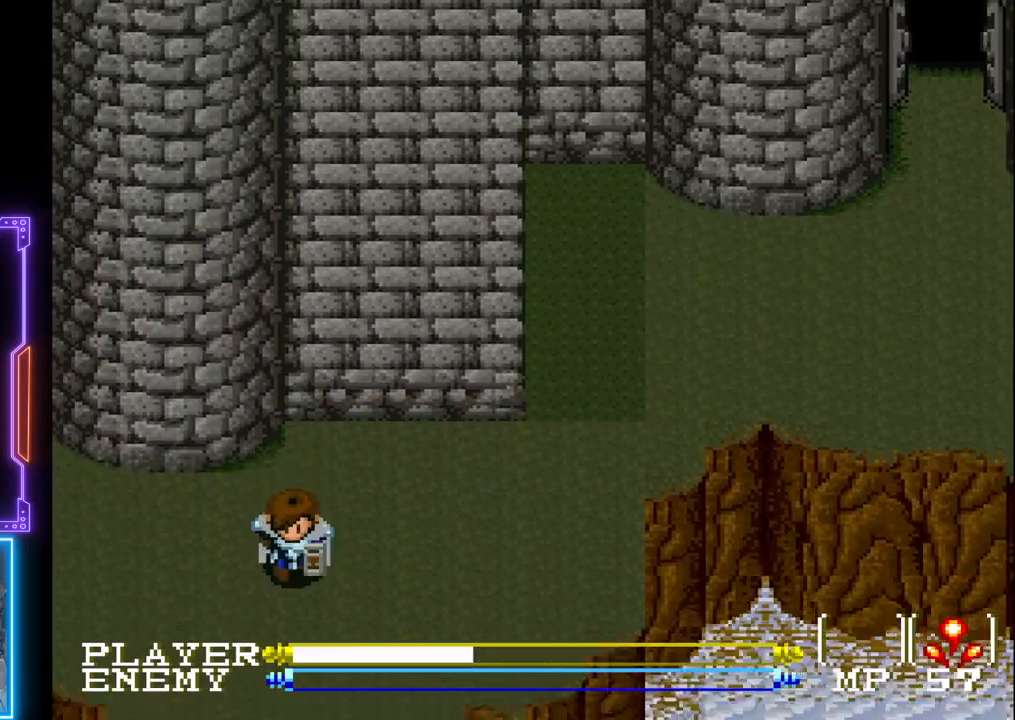
{"buttons": ["DPAD_DOWN"], "left_stick": "center", "events": [[17, "DPAD_DOWN", "up"], [183, "DPAD_DOWN", "down"]]}
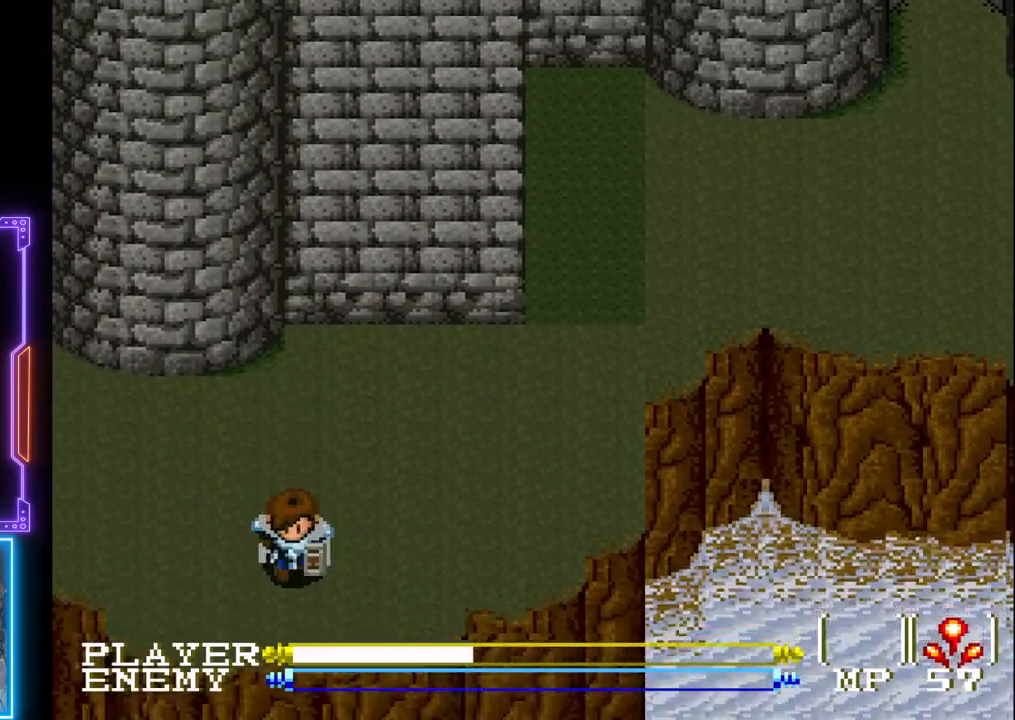
{"buttons": [], "left_stick": "center", "events": [[150, "DPAD_DOWN", "up"]]}
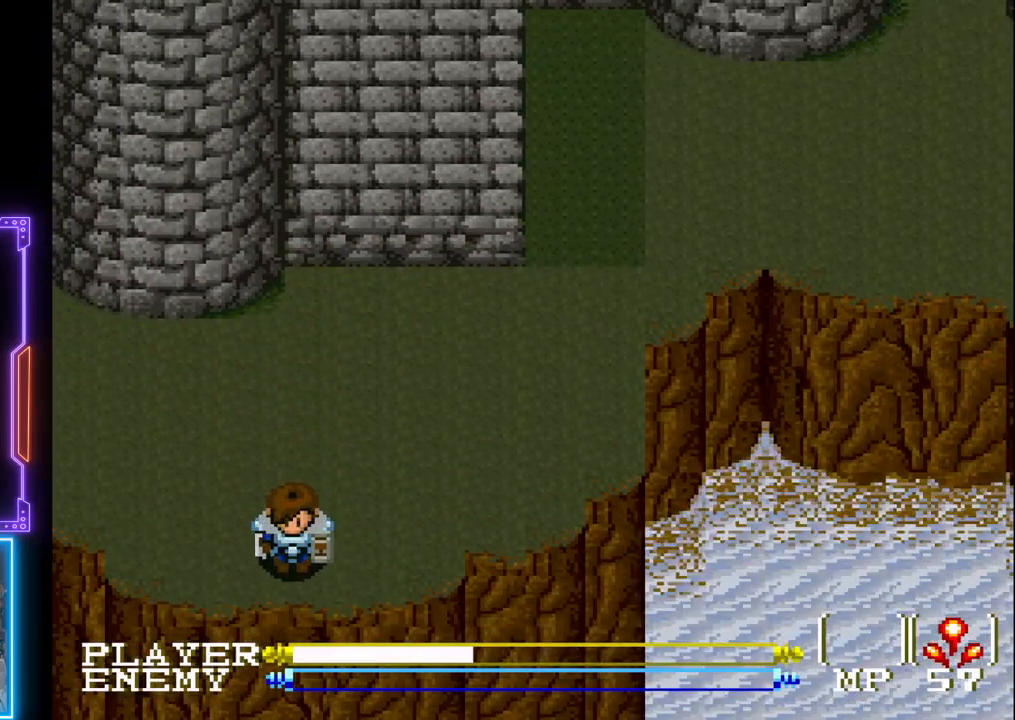
{"buttons": ["DPAD_UP"], "left_stick": "center", "events": [[167, "DPAD_UP", "down"]]}
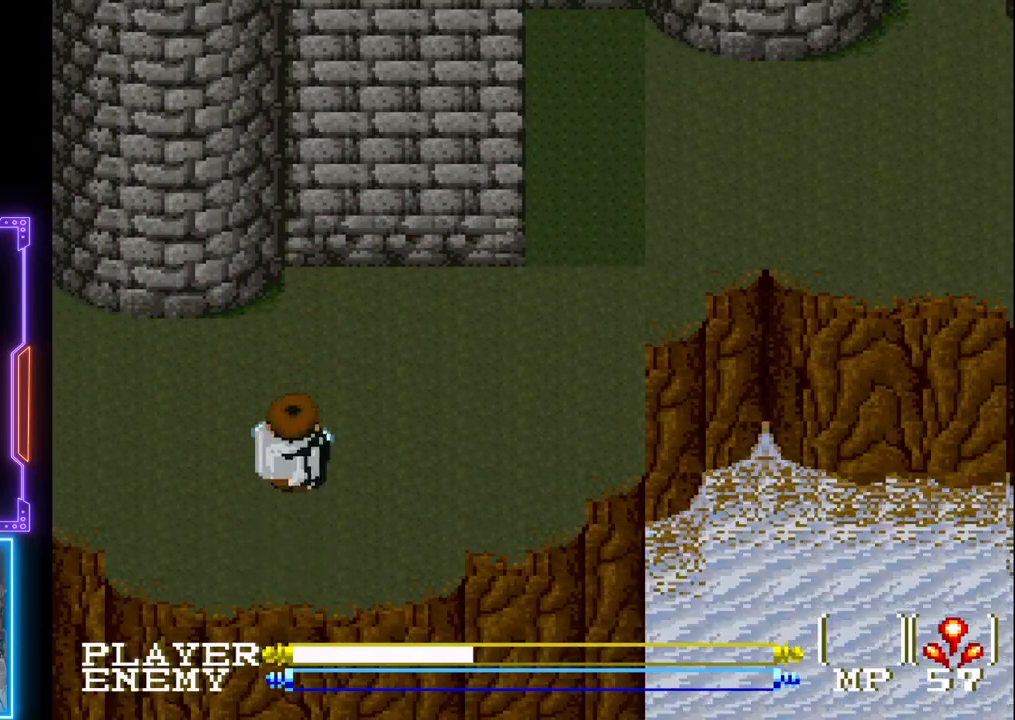
{"buttons": [], "left_stick": "center", "events": [[50, "DPAD_UP", "up"]]}
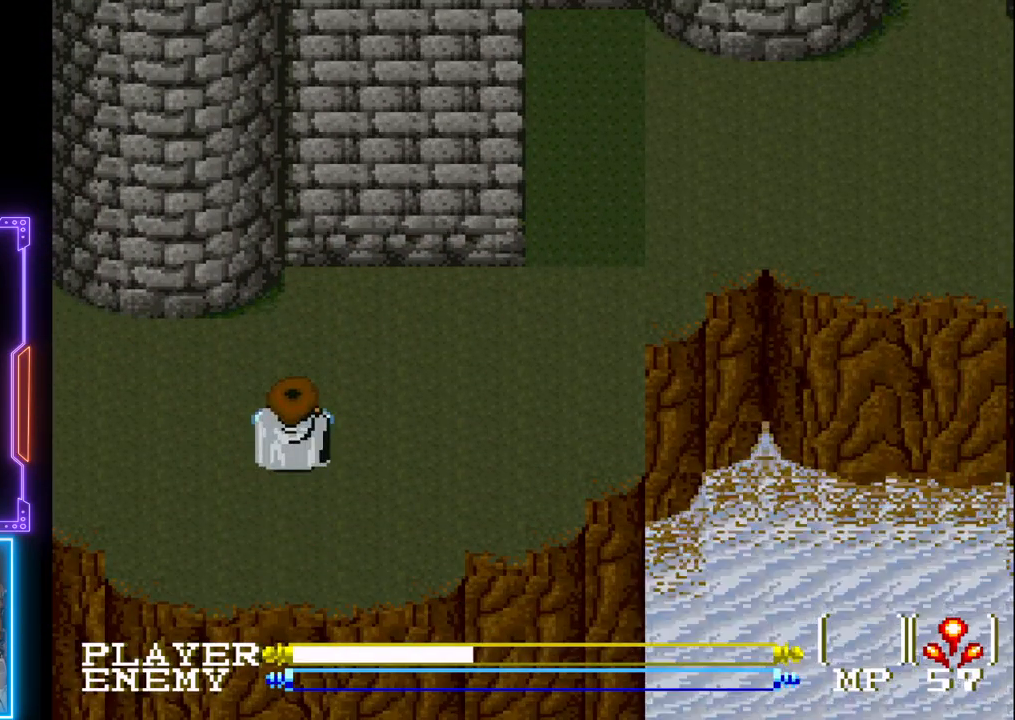
{"buttons": [], "left_stick": "center", "events": []}
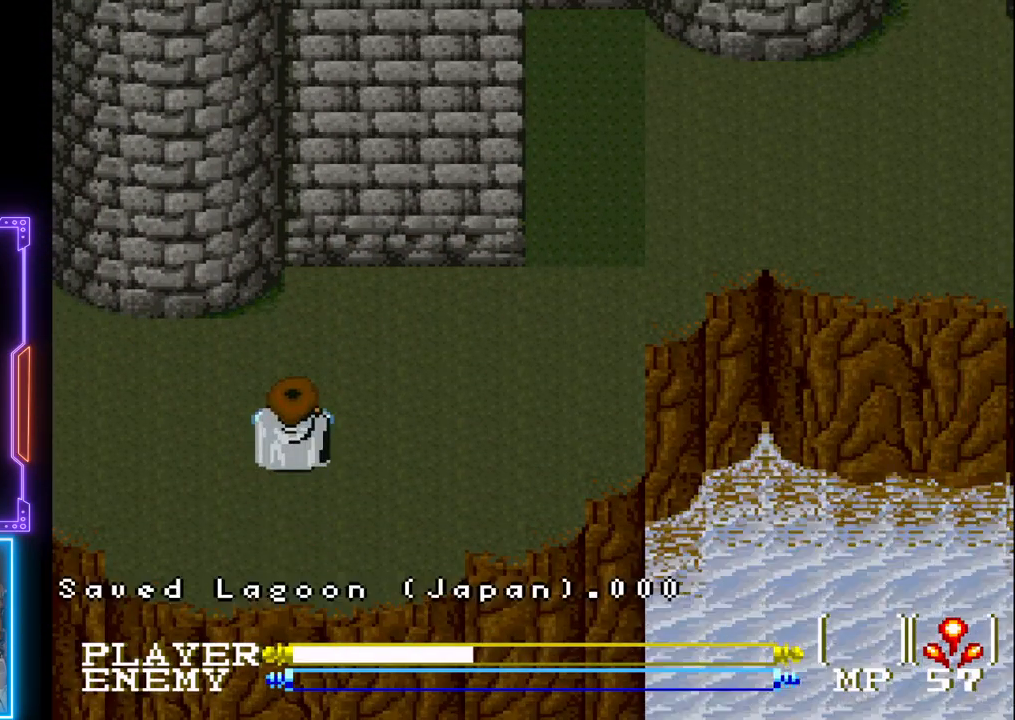
{"buttons": ["DPAD_LEFT"], "left_stick": "center", "events": [[183, "DPAD_UP", "down"], [400, "DPAD_UP", "up"], [417, "DPAD_LEFT", "down"]]}
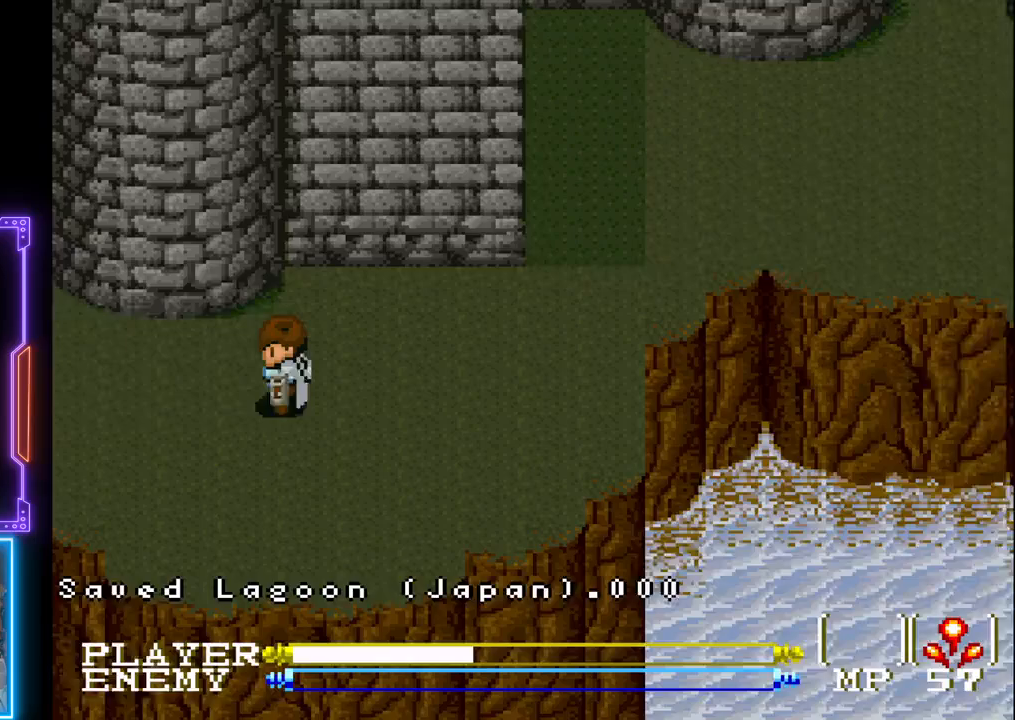
{"buttons": ["DPAD_LEFT"], "left_stick": "center", "events": []}
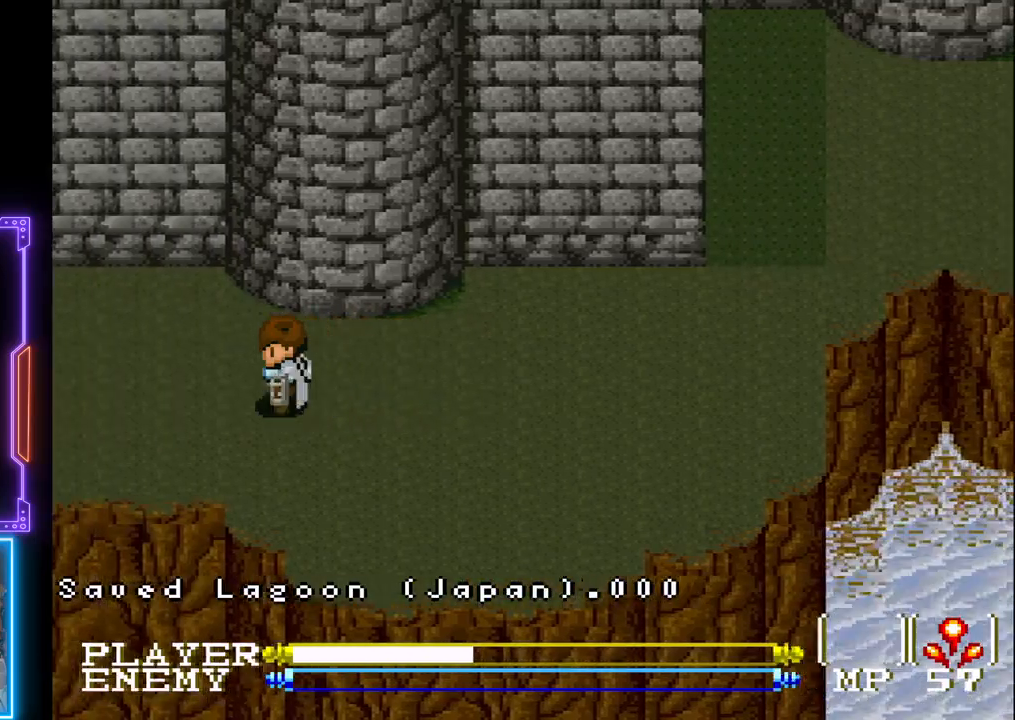
{"buttons": ["DPAD_LEFT"], "left_stick": "center", "events": []}
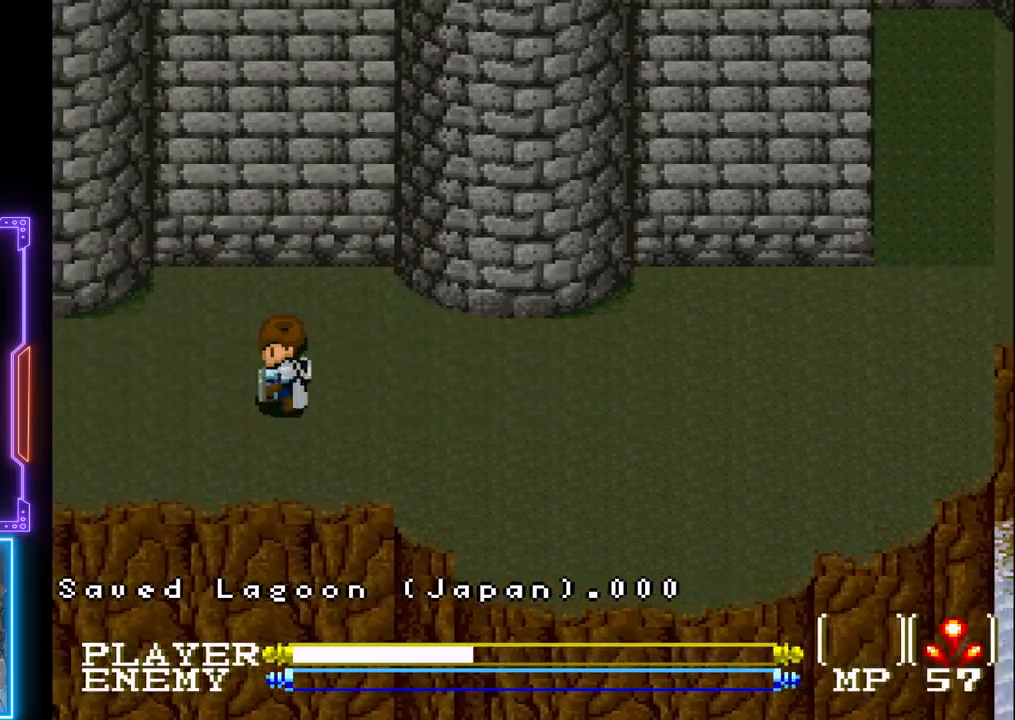
{"buttons": ["DPAD_LEFT"], "left_stick": "center", "events": []}
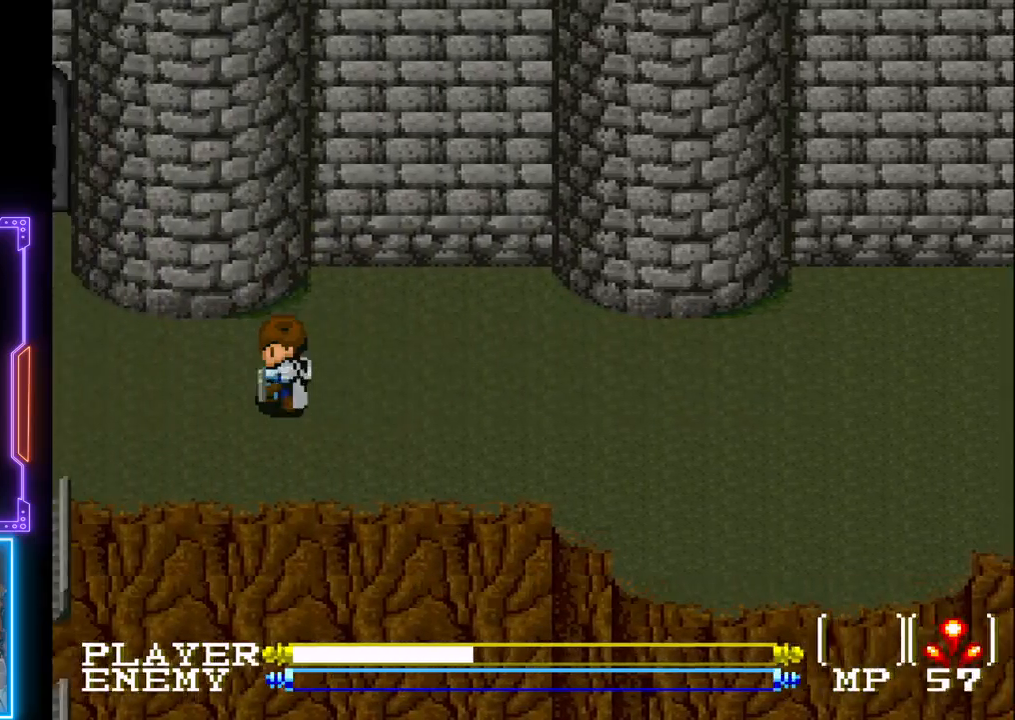
{"buttons": ["DPAD_LEFT"], "left_stick": "center", "events": []}
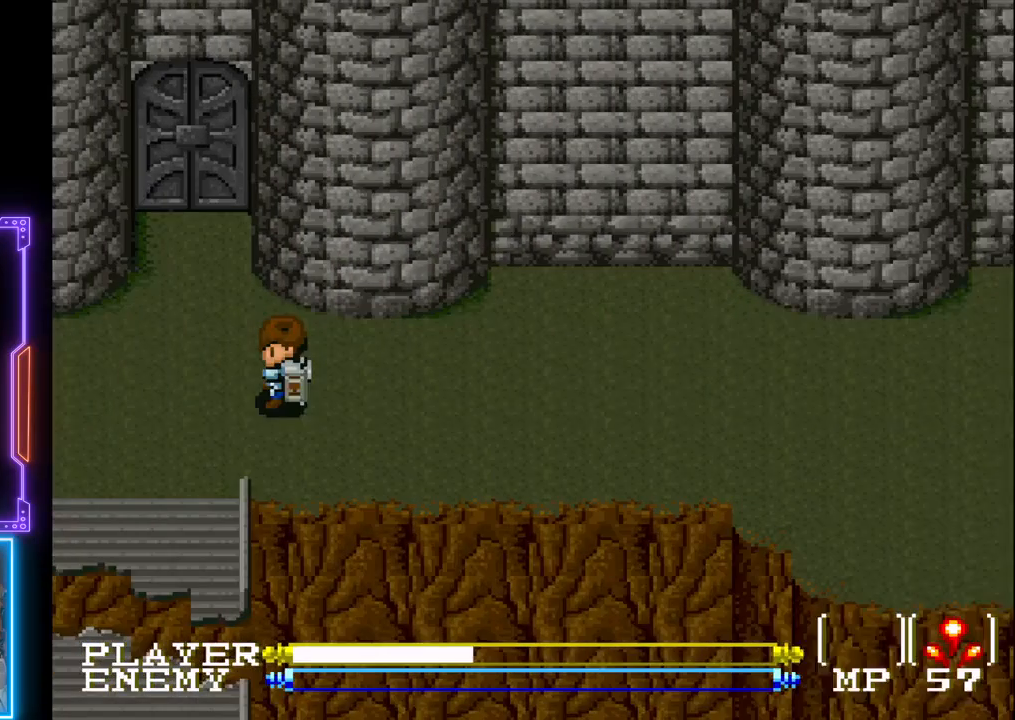
{"buttons": ["DPAD_DOWN"], "left_stick": "center", "events": [[267, "DPAD_DOWN", "down"], [317, "DPAD_LEFT", "up"]]}
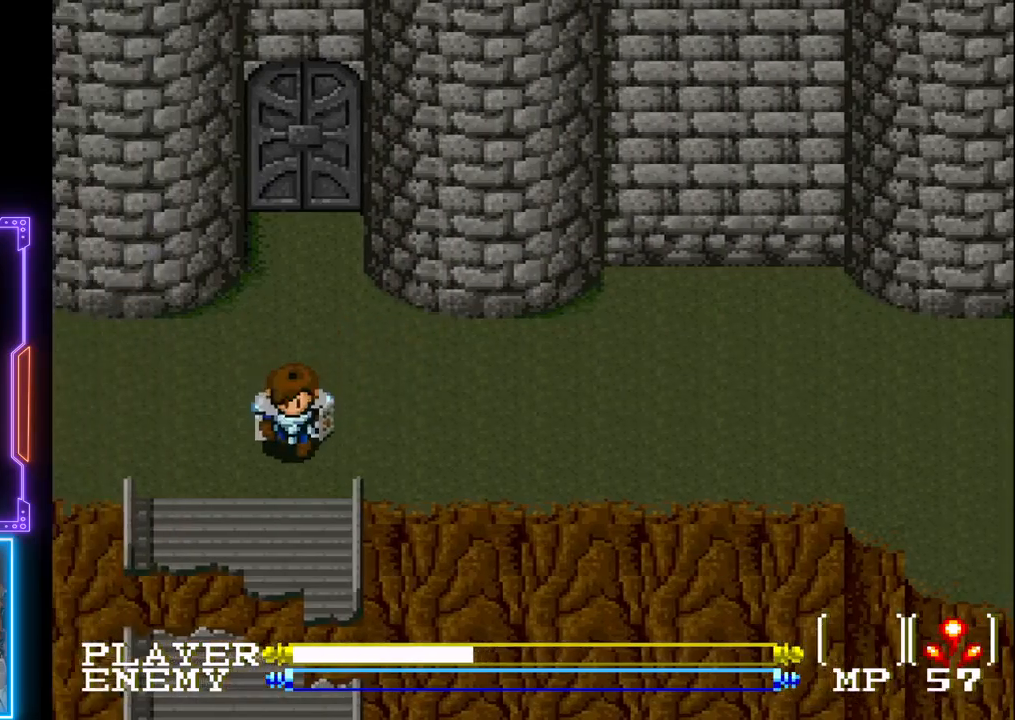
{"buttons": ["CIRCLE", "DPAD_DOWN"], "left_stick": "center", "events": [[267, "CIRCLE", "down"]]}
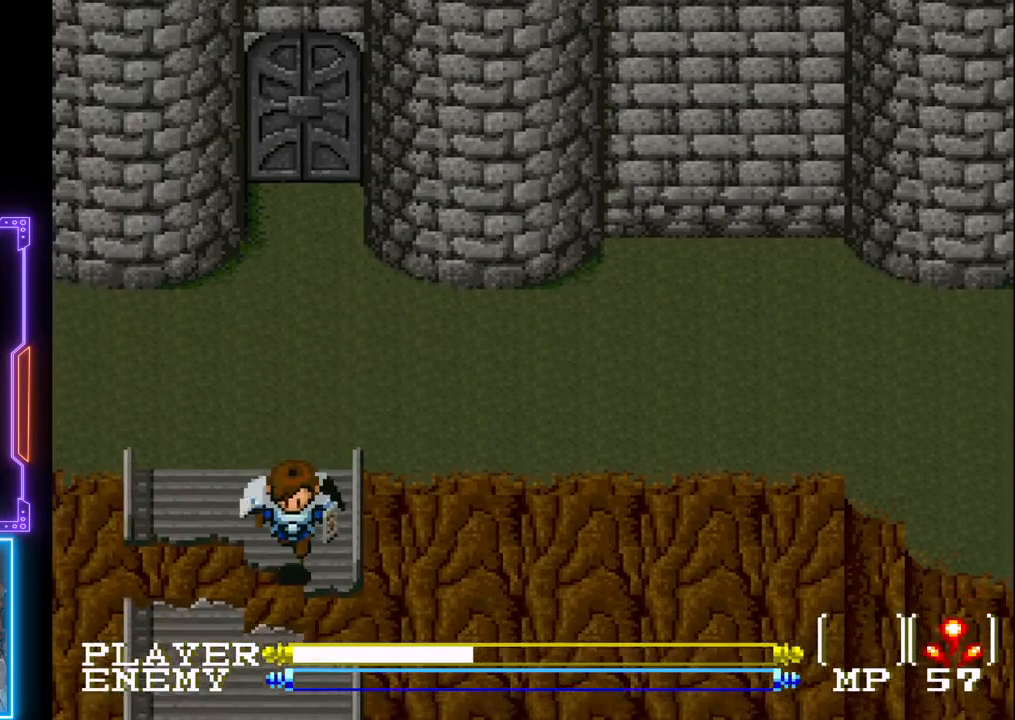
{"buttons": ["DPAD_DOWN"], "left_stick": "center", "events": [[367, "CIRCLE", "up"]]}
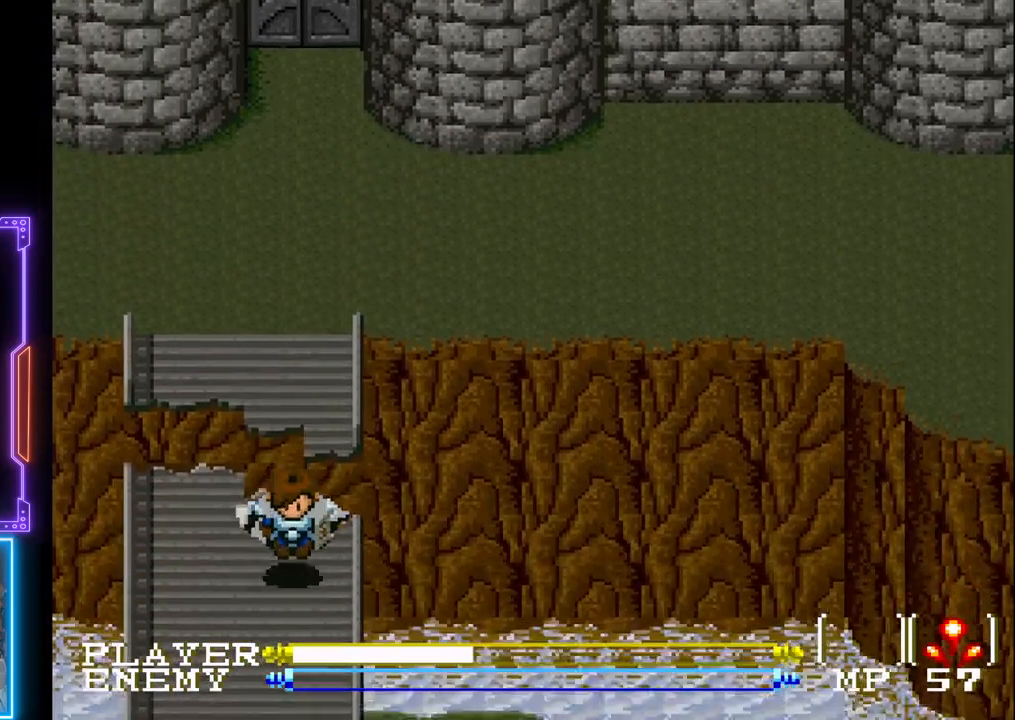
{"buttons": ["DPAD_DOWN"], "left_stick": "center", "events": []}
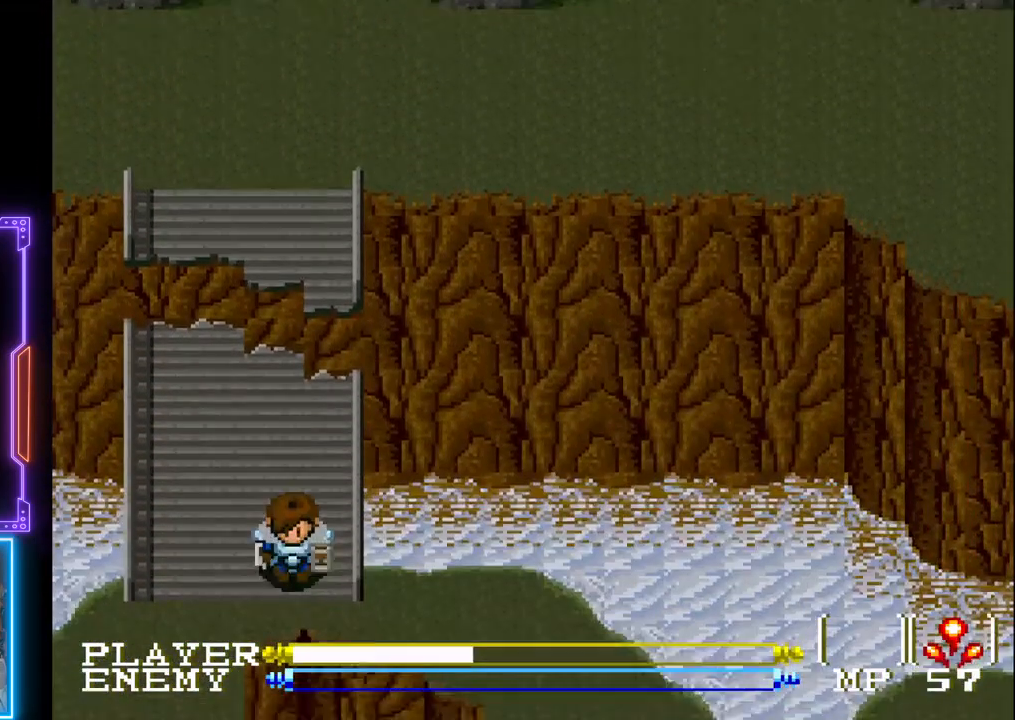
{"buttons": ["DPAD_RIGHT"], "left_stick": "center", "events": [[200, "DPAD_DOWN", "up"], [200, "DPAD_RIGHT", "down"]]}
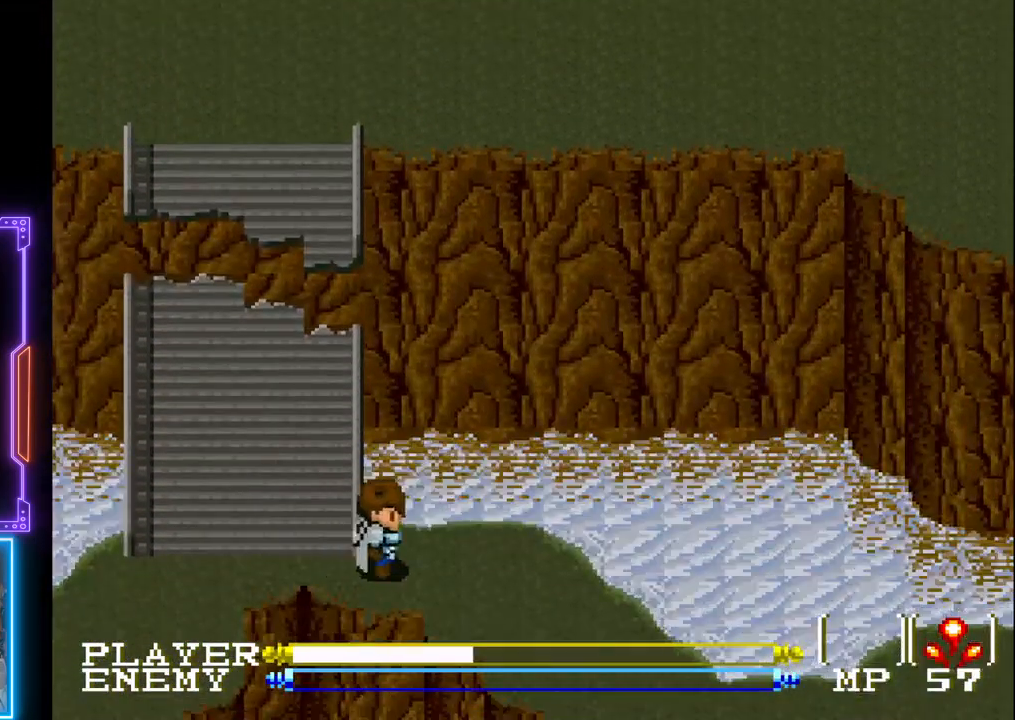
{"buttons": ["DPAD_DOWN"], "left_stick": "center", "events": [[467, "DPAD_DOWN", "down"], [483, "DPAD_RIGHT", "up"]]}
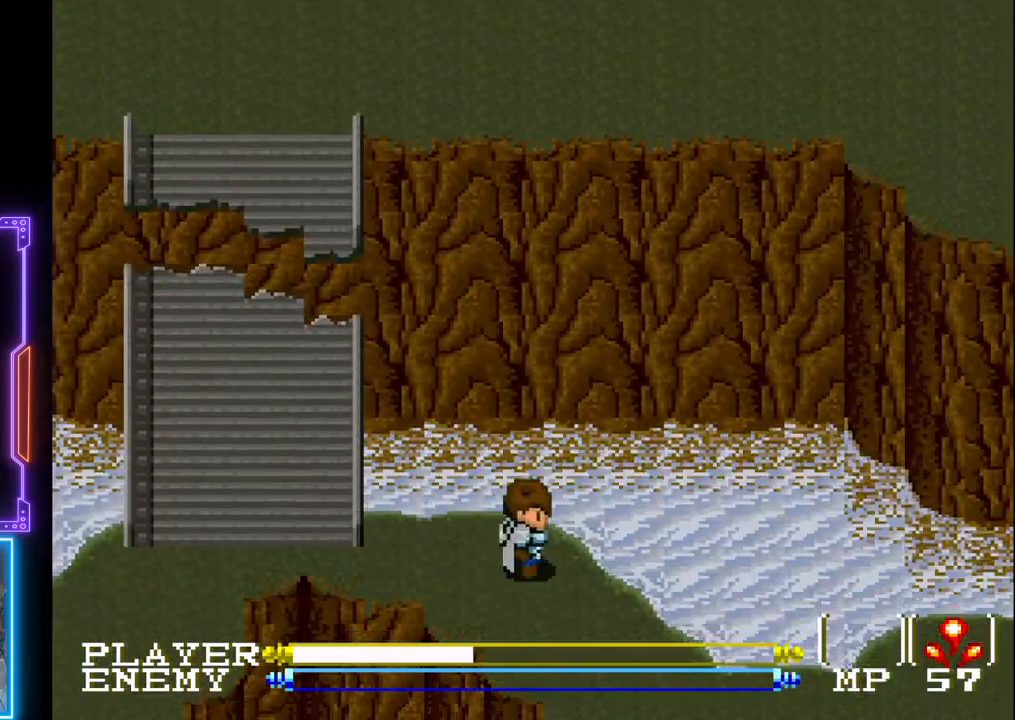
{"buttons": ["DPAD_RIGHT"], "left_stick": "center", "events": [[283, "DPAD_RIGHT", "down"], [333, "DPAD_DOWN", "up"]]}
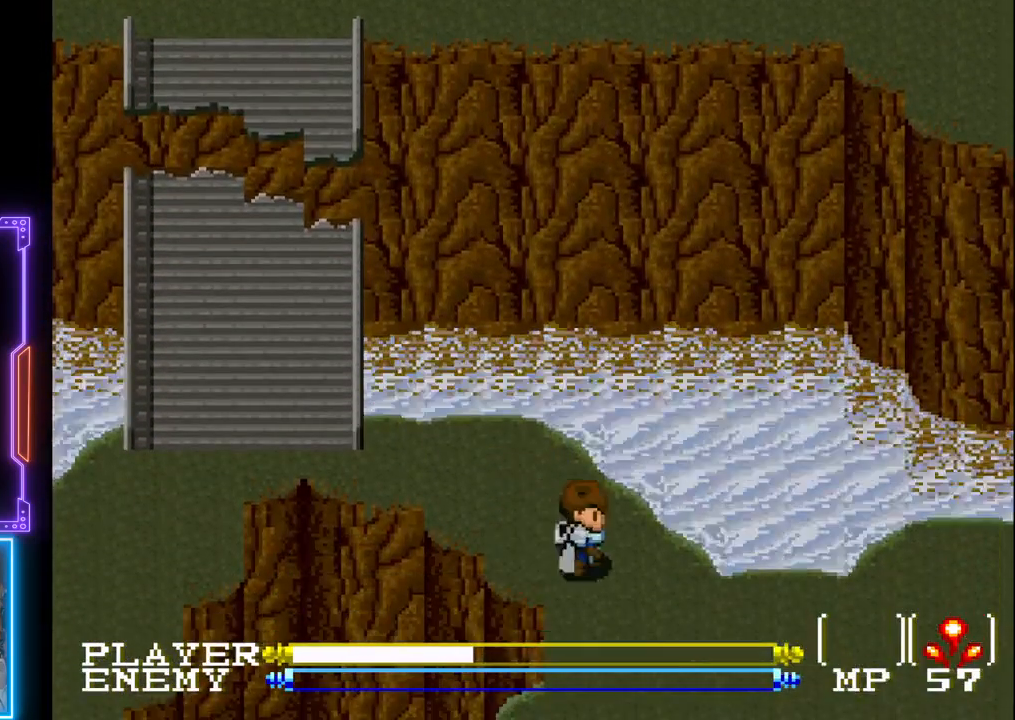
{"buttons": ["DPAD_RIGHT"], "left_stick": "center", "events": [[17, "DPAD_DOWN", "down"], [67, "DPAD_RIGHT", "up"], [200, "DPAD_RIGHT", "down"], [250, "DPAD_DOWN", "up"]]}
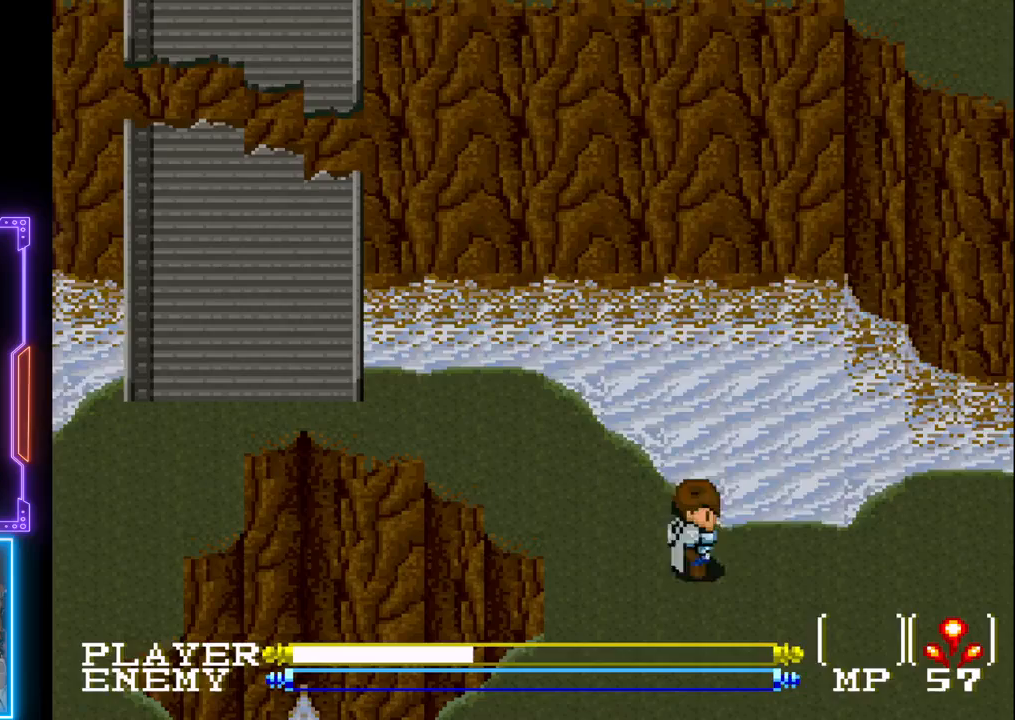
{"buttons": ["DPAD_RIGHT"], "left_stick": "center", "events": []}
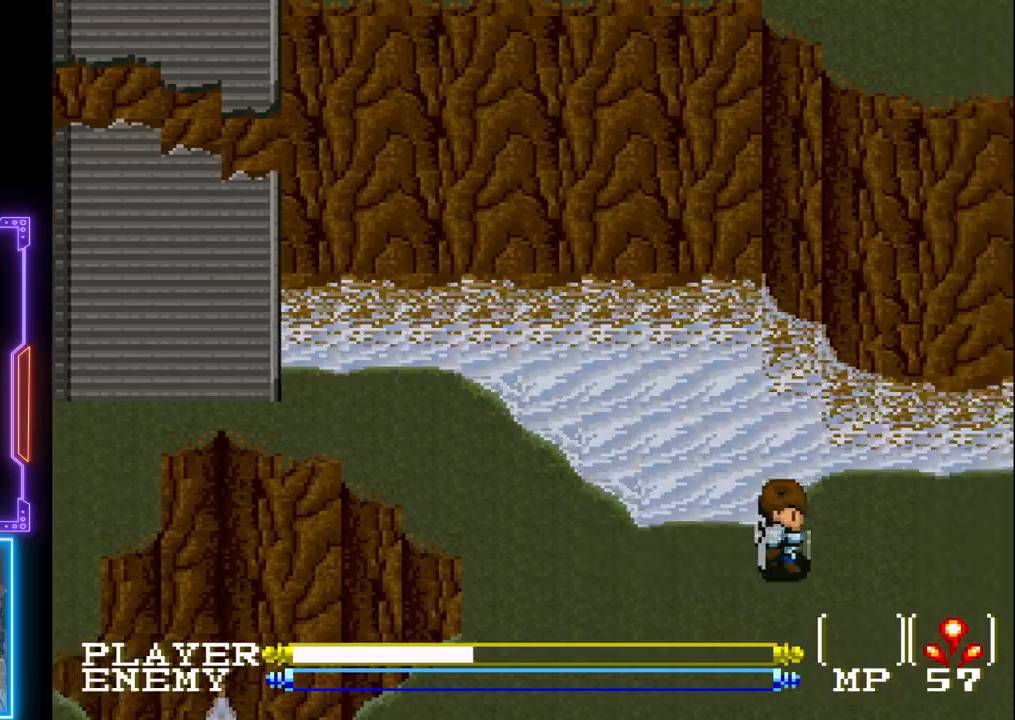
{"buttons": ["DPAD_RIGHT"], "left_stick": "center", "events": []}
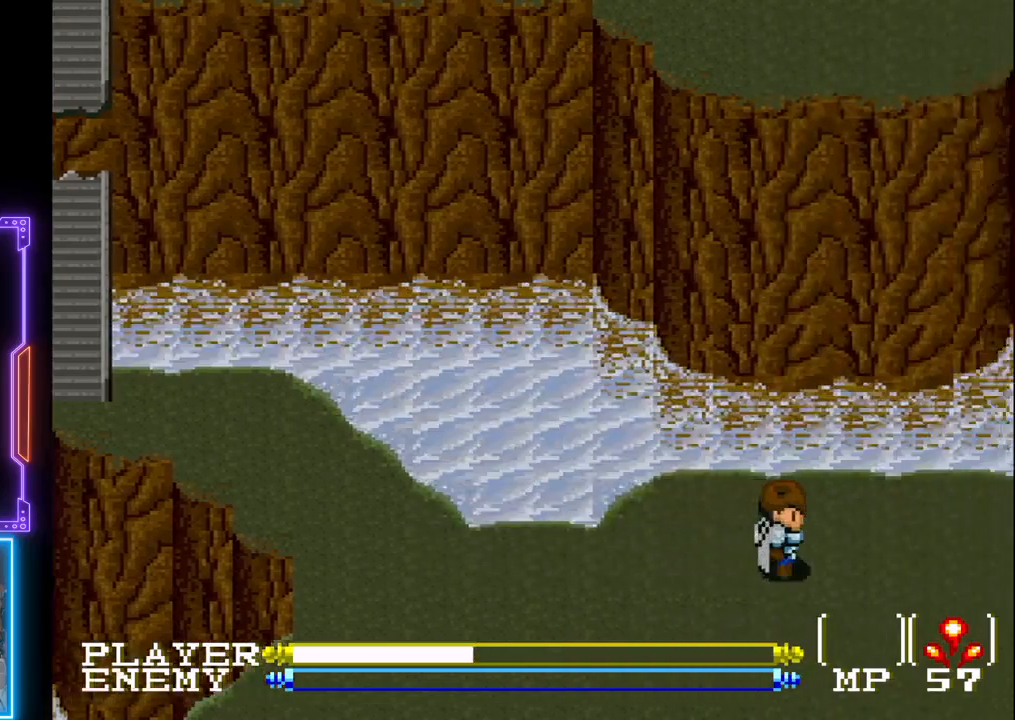
{"buttons": ["DPAD_RIGHT"], "left_stick": "center", "events": []}
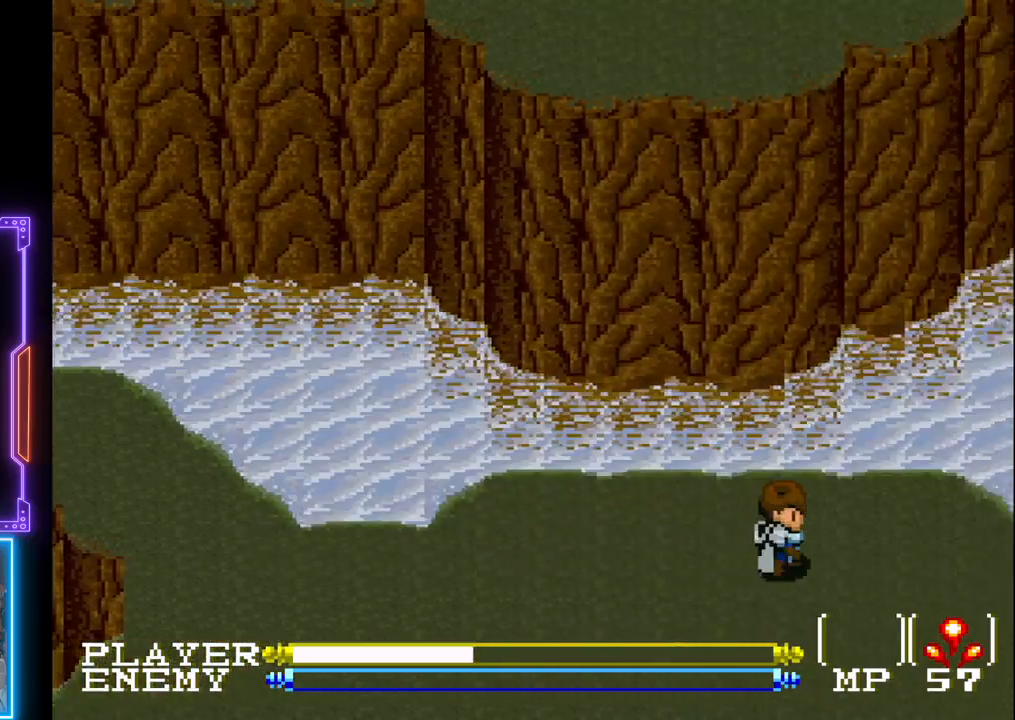
{"buttons": ["DPAD_DOWN"], "left_stick": "center", "events": [[283, "DPAD_DOWN", "down"], [333, "DPAD_RIGHT", "up"]]}
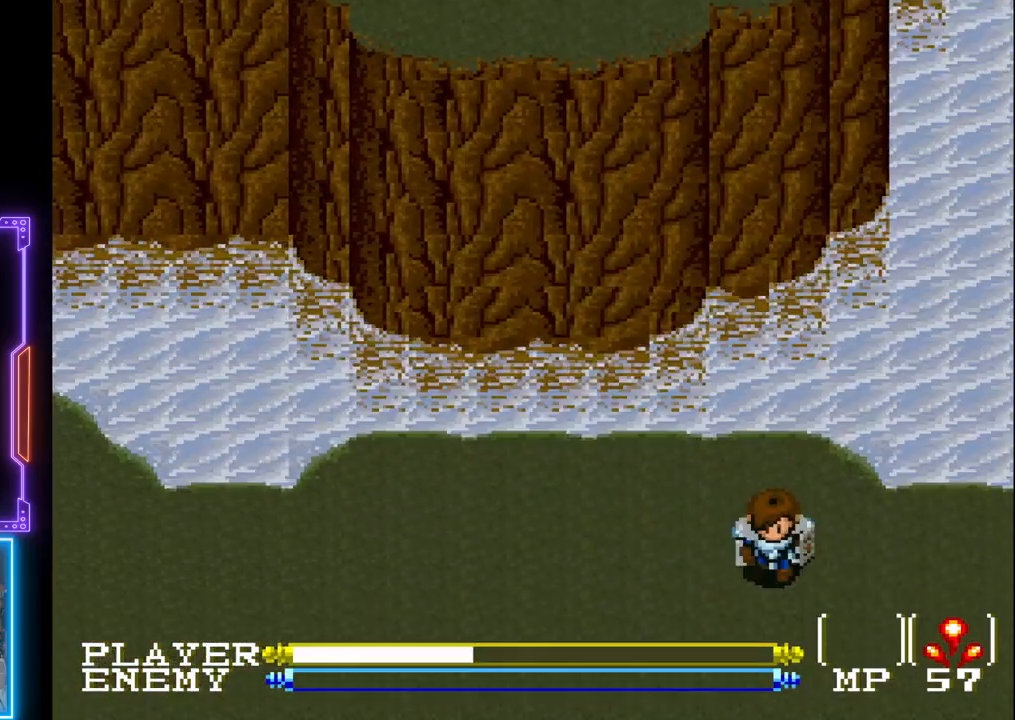
{"buttons": ["DPAD_RIGHT"], "left_stick": "center", "events": [[167, "DPAD_RIGHT", "down"], [183, "DPAD_DOWN", "up"]]}
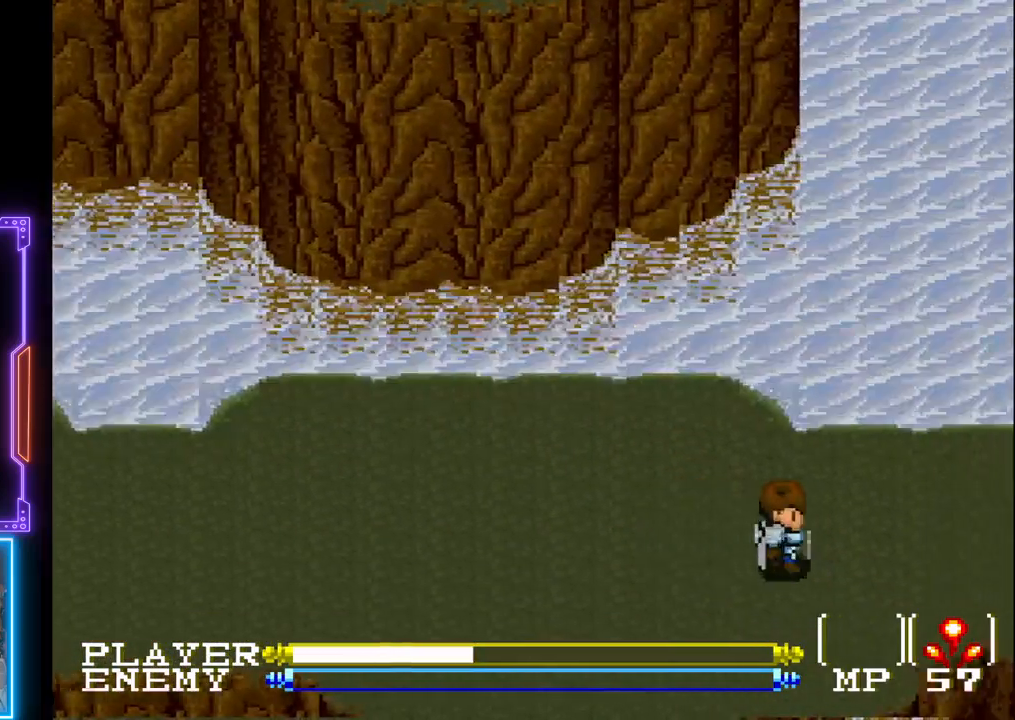
{"buttons": ["DPAD_RIGHT"], "left_stick": "center", "events": [[133, "DPAD_RIGHT", "up"], [200, "DPAD_RIGHT", "down"]]}
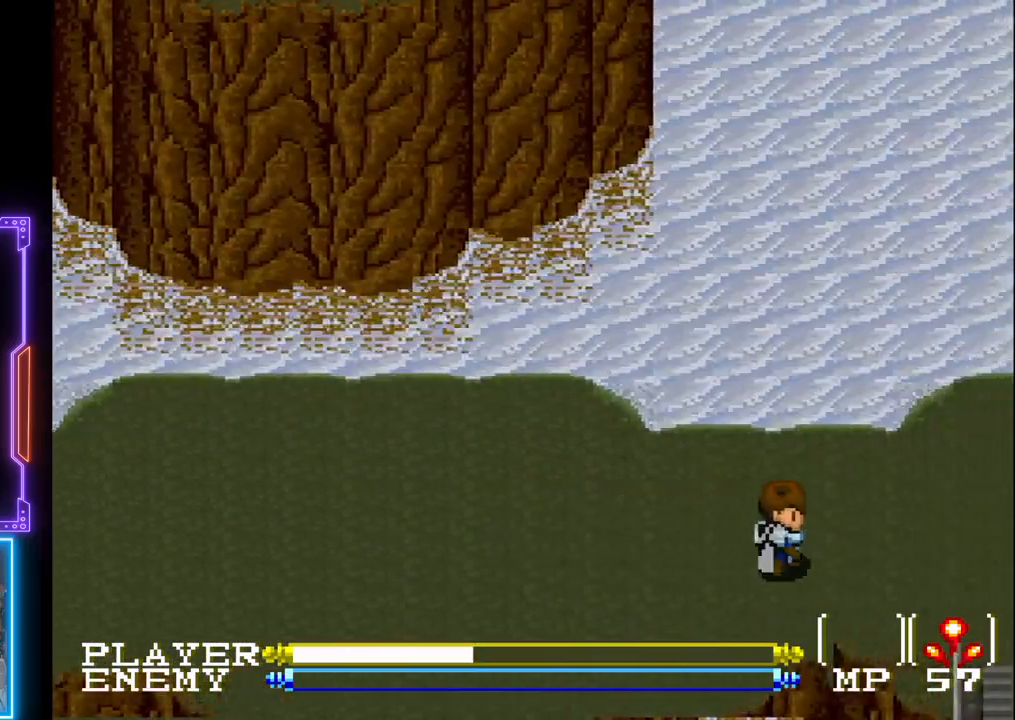
{"buttons": ["DPAD_RIGHT"], "left_stick": "center", "events": []}